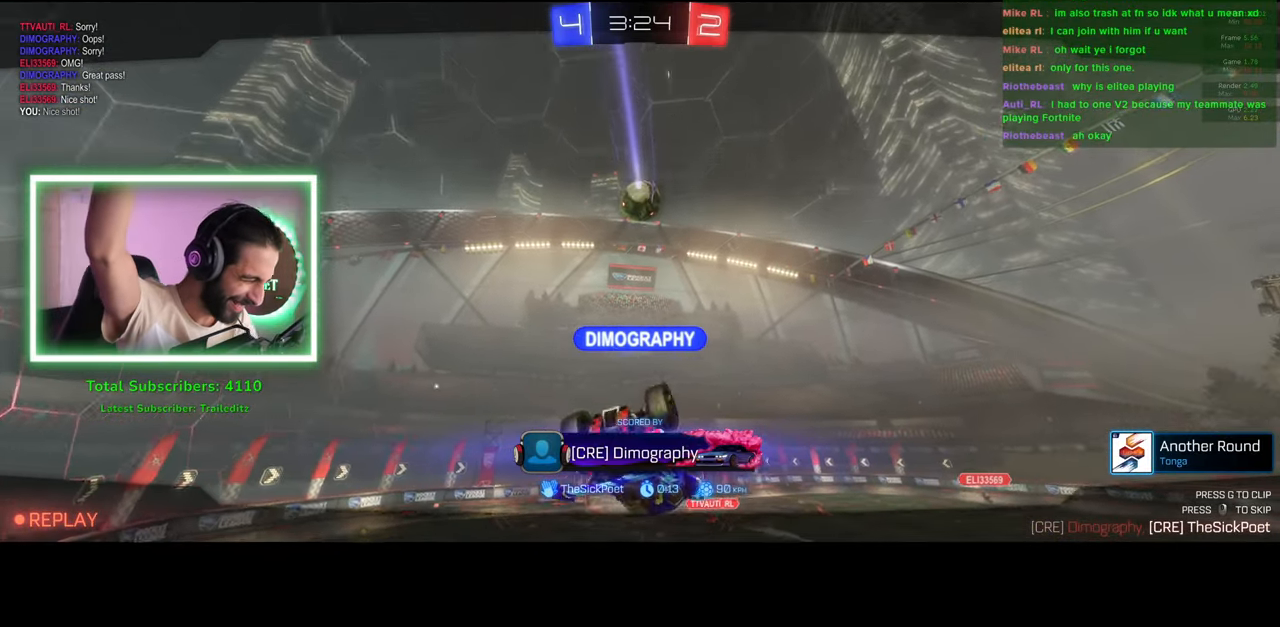
Gameplay with keyboard and mouse; each line is a JSON object with the keys and mouse buttons held at the frame after it. "events" lists presses ("down") and releases ("up") of "a", "ctrl", "d", "e", "q", "s", "shift", "space", "w", "mouse_left", "mouse_wheel", "mouse_right", "mouse_mb4" and "mouse_mb5" between this image and that frame as [ms after this image, input, new state], when the widget could be followed in between. "mouse_left", "mouse_wheel", "mouse_right", "mouse_mb4", "mouse_mb5" = the "left", "wheel", "right", "mb4", "mb5" buttons of the "mouse" list. No other keys are recorded. "wheel" means that the mouse wheel is clicked or scrolled. Mouse movement is not recorded.
{"keys": [], "mouse": [], "events": []}
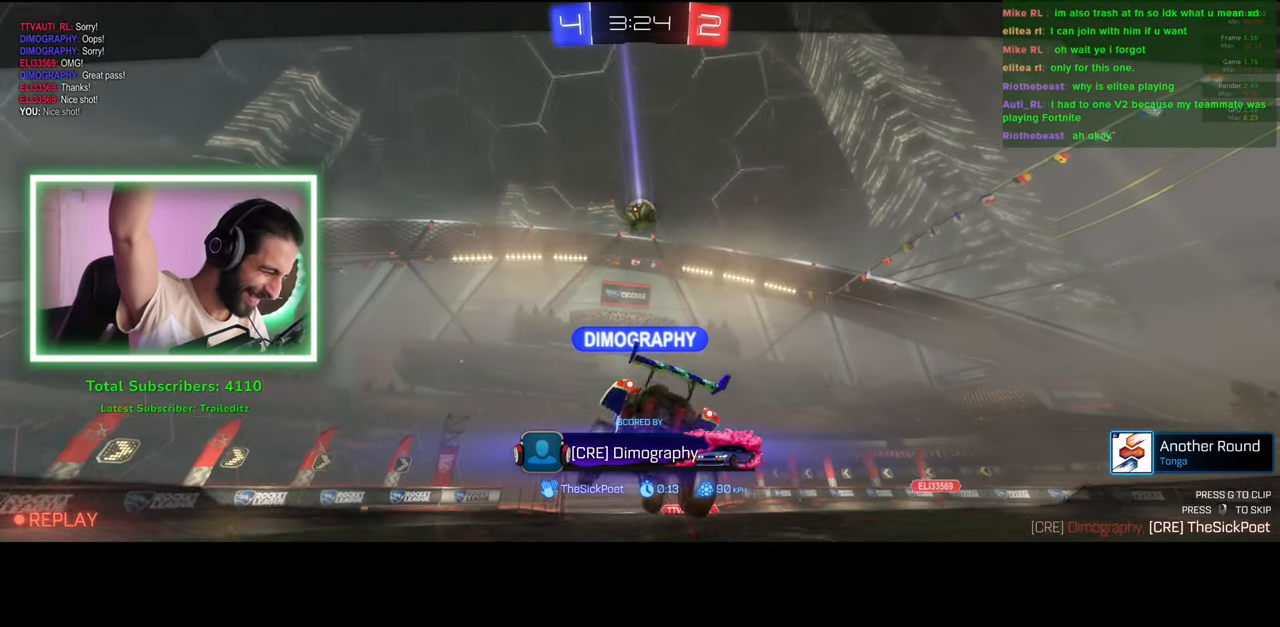
{"keys": [], "mouse": [], "events": []}
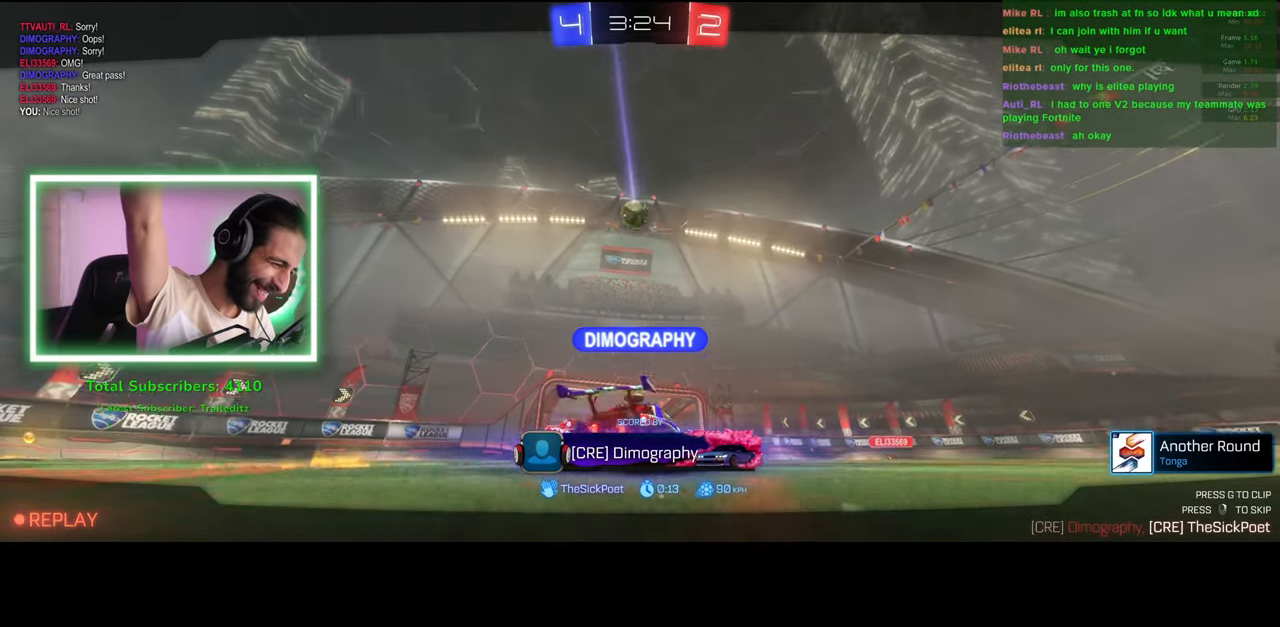
{"keys": [], "mouse": [], "events": []}
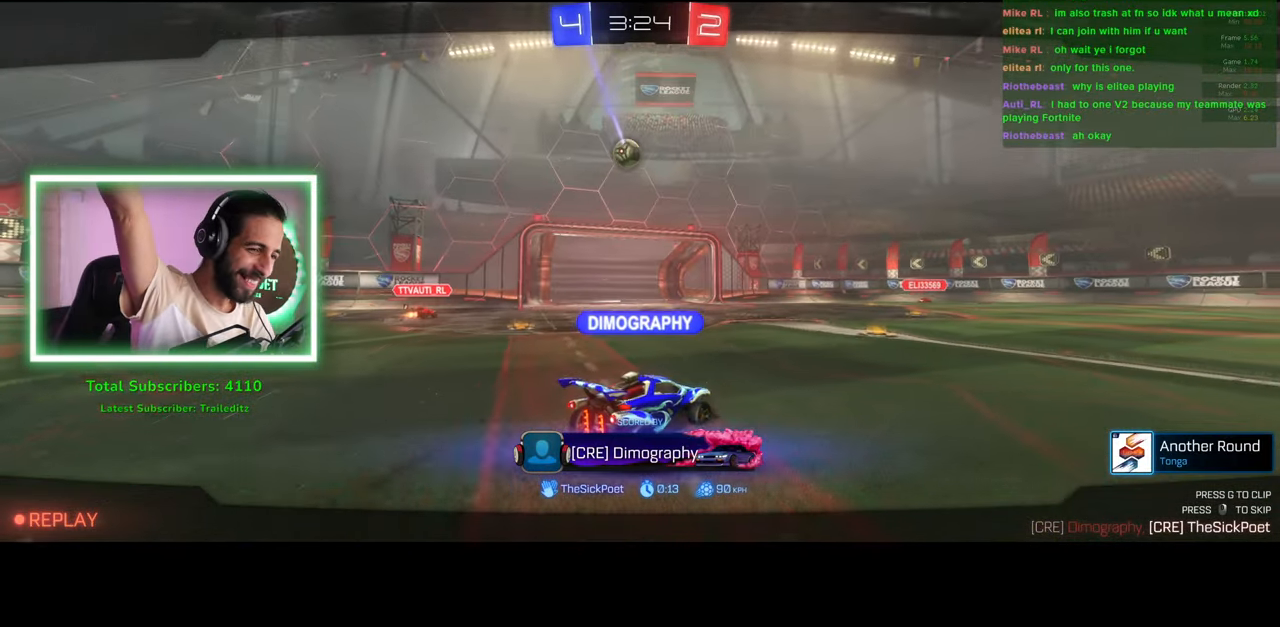
{"keys": [], "mouse": [], "events": []}
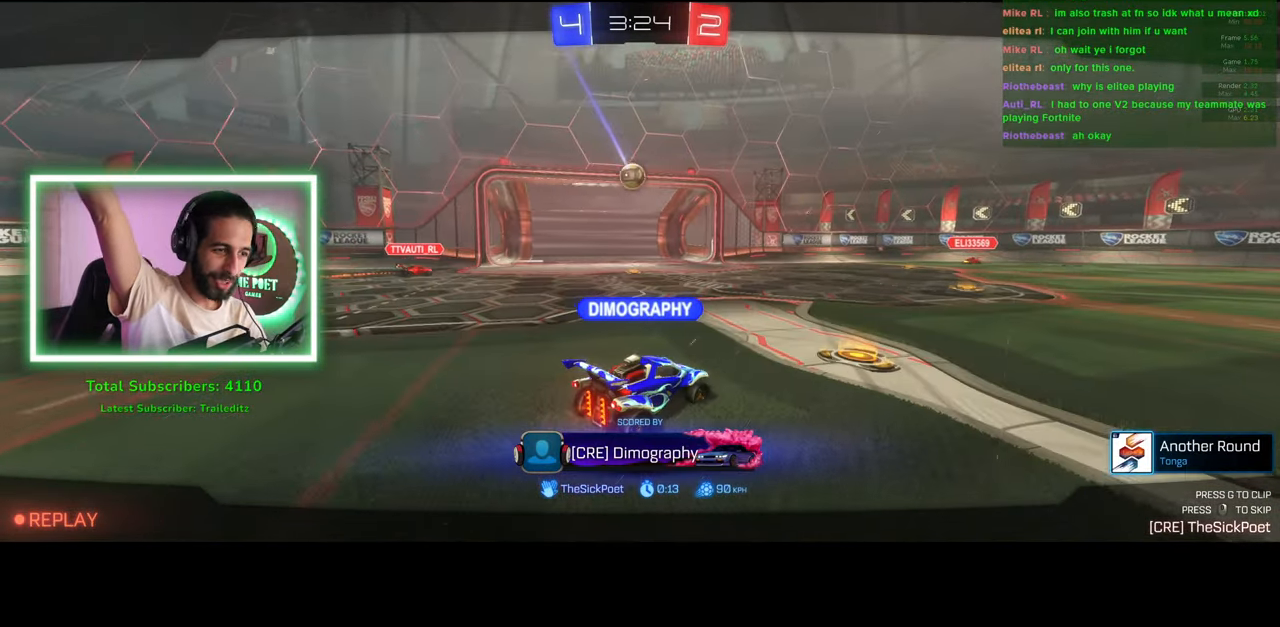
{"keys": [], "mouse": [], "events": []}
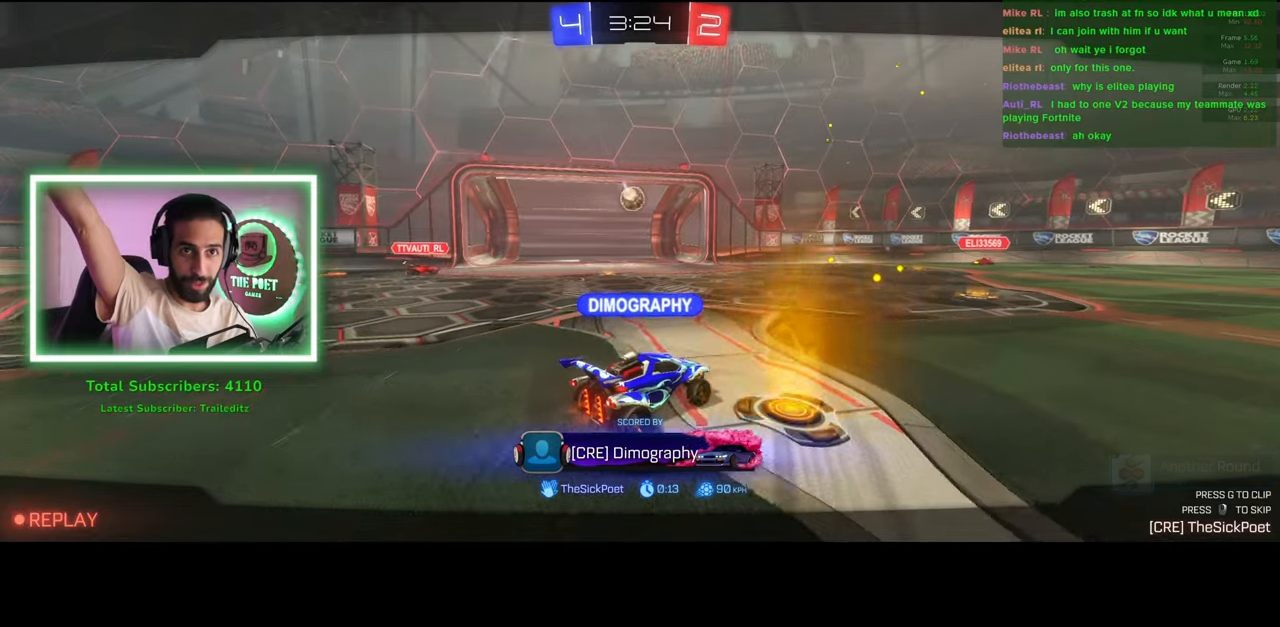
{"keys": [], "mouse": [], "events": []}
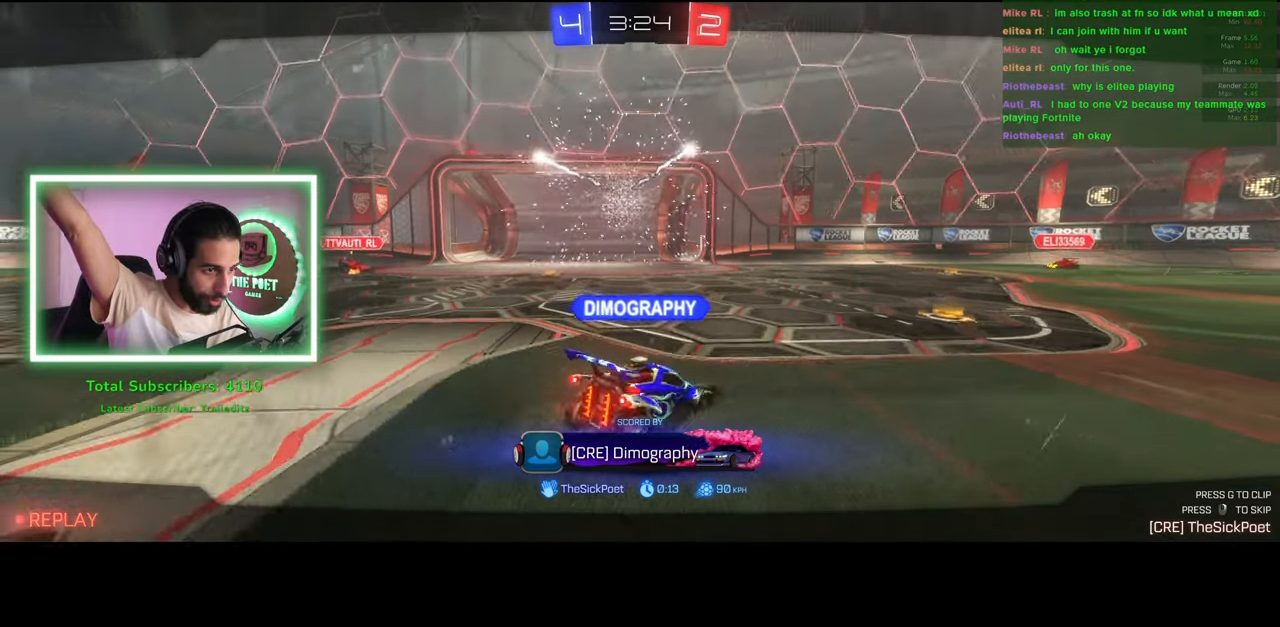
{"keys": [], "mouse": [], "events": []}
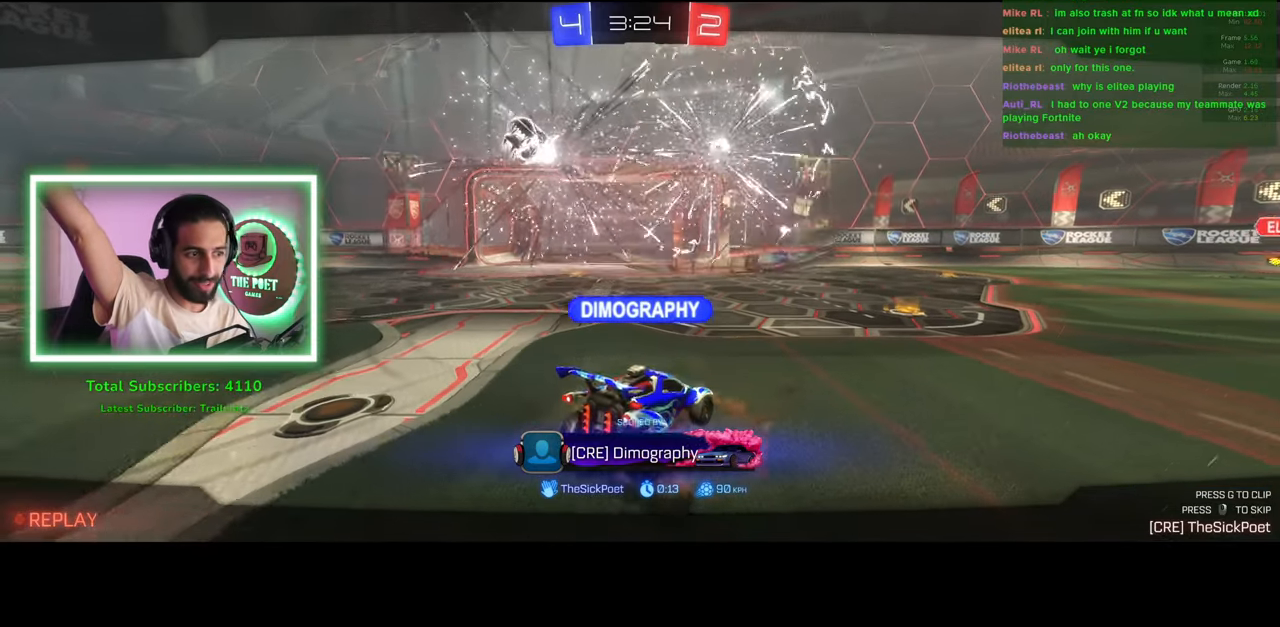
{"keys": [], "mouse": [], "events": []}
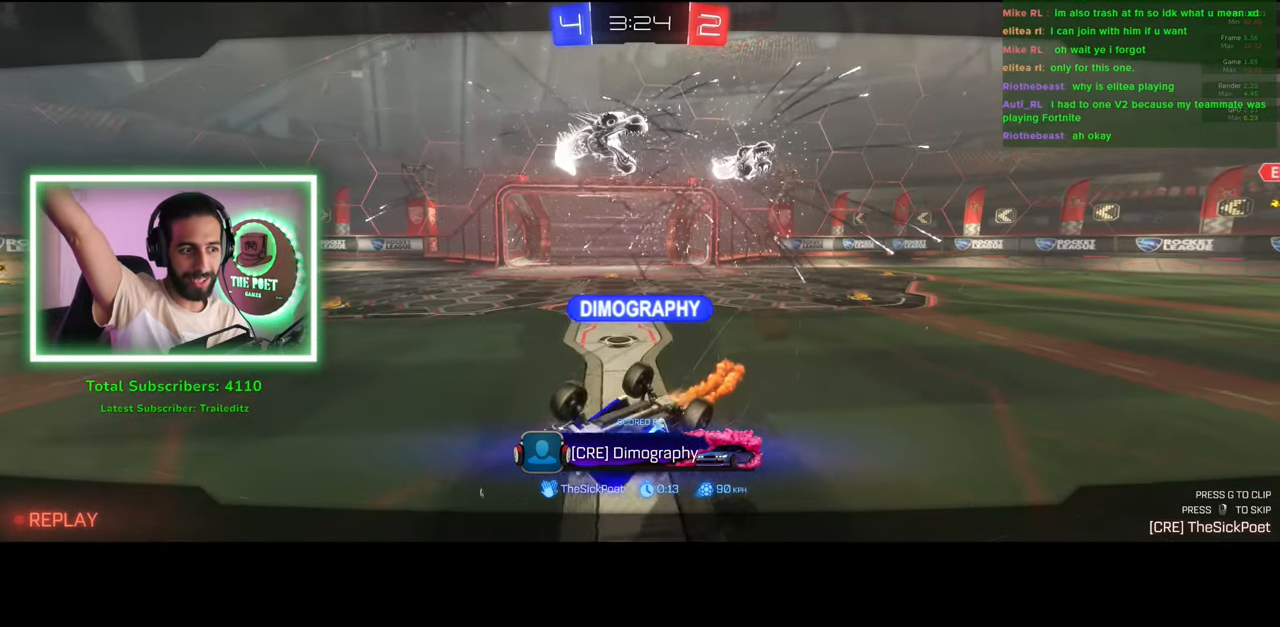
{"keys": [], "mouse": [], "events": [[316, "mouse_right", "down"], [366, "mouse_right", "up"]]}
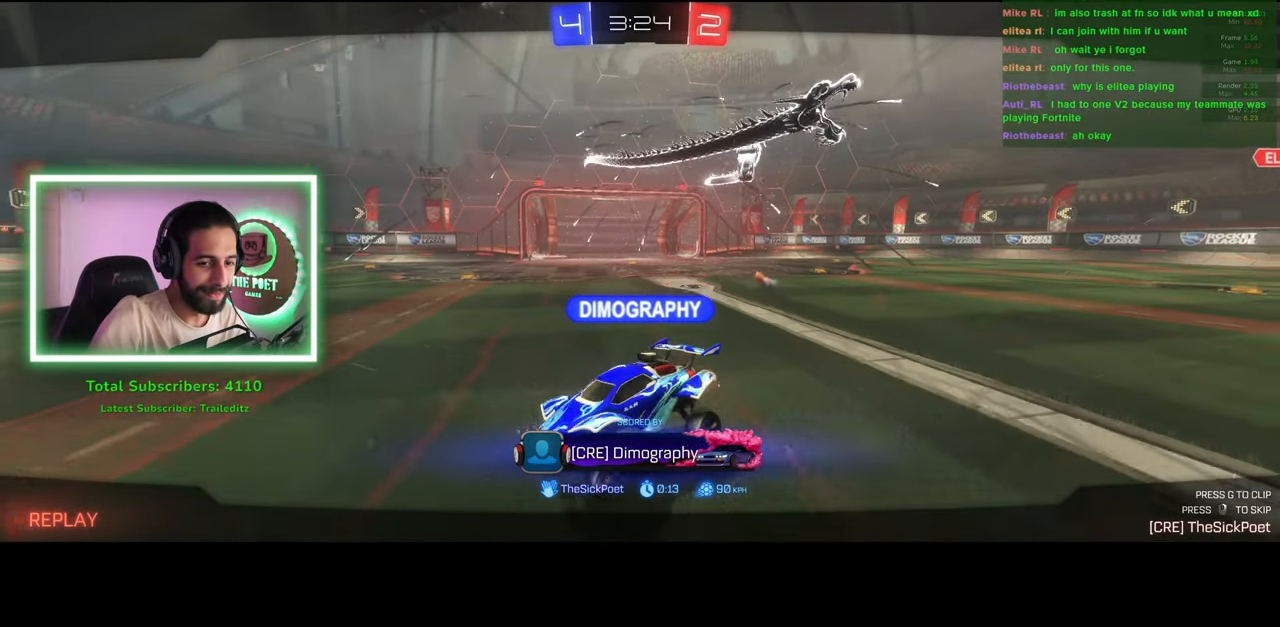
{"keys": [], "mouse": [], "events": []}
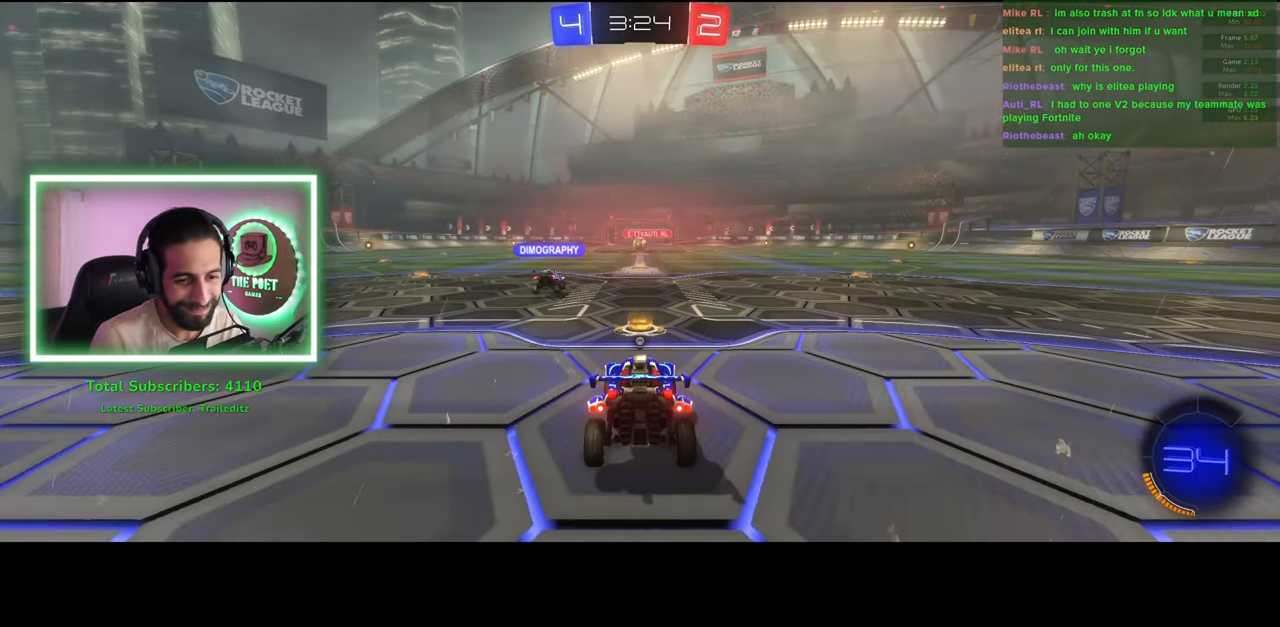
{"keys": [], "mouse": ["wheel"], "events": [[283, "mouse_wheel", "down"], [400, "mouse_wheel", "up"], [450, "mouse_wheel", "down"]]}
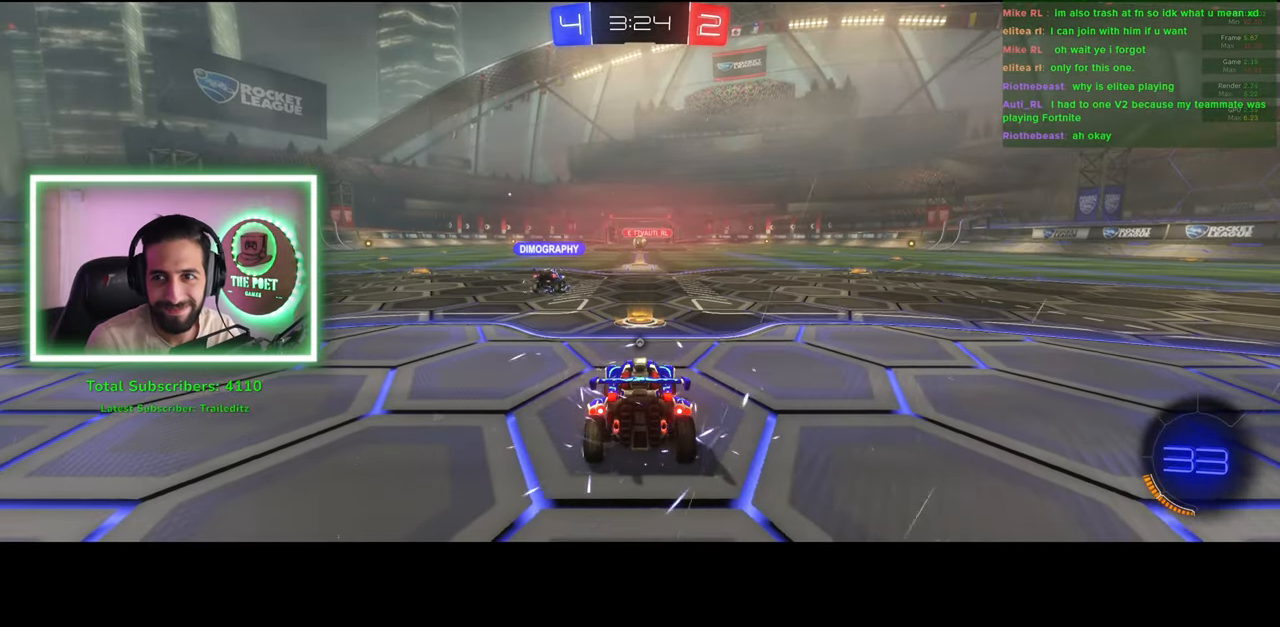
{"keys": ["w"], "mouse": [], "events": [[16, "mouse_wheel", "up"], [500, "w", "down"]]}
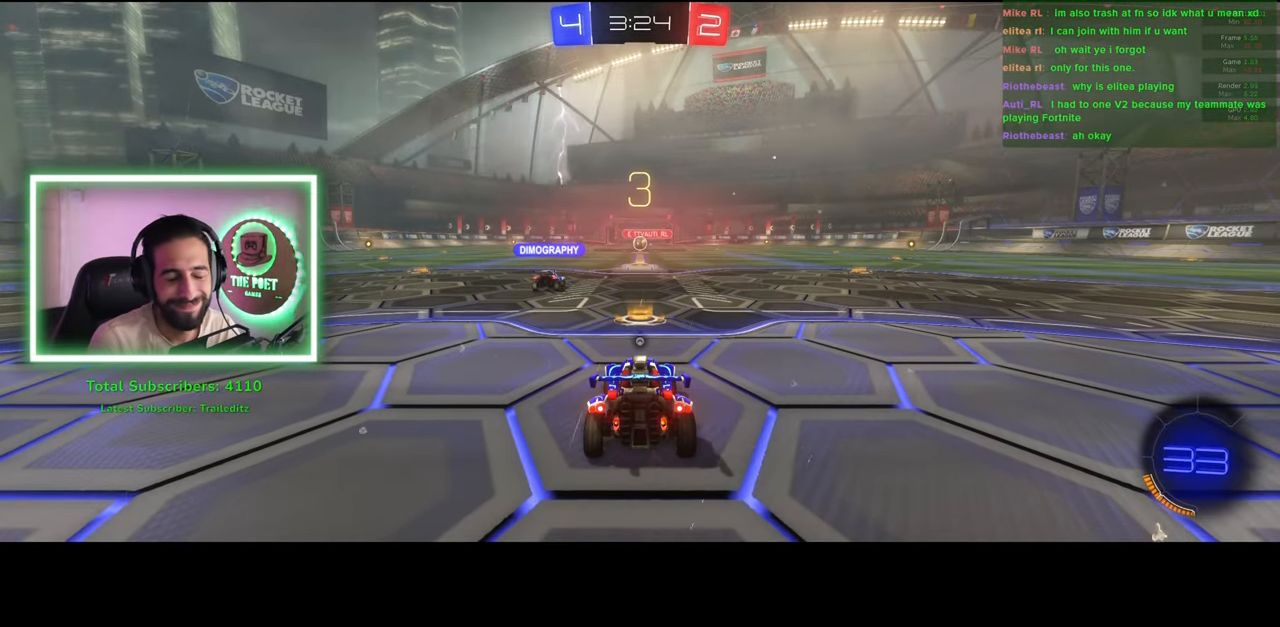
{"keys": ["w"], "mouse": ["wheel"], "events": [[500, "mouse_wheel", "down"]]}
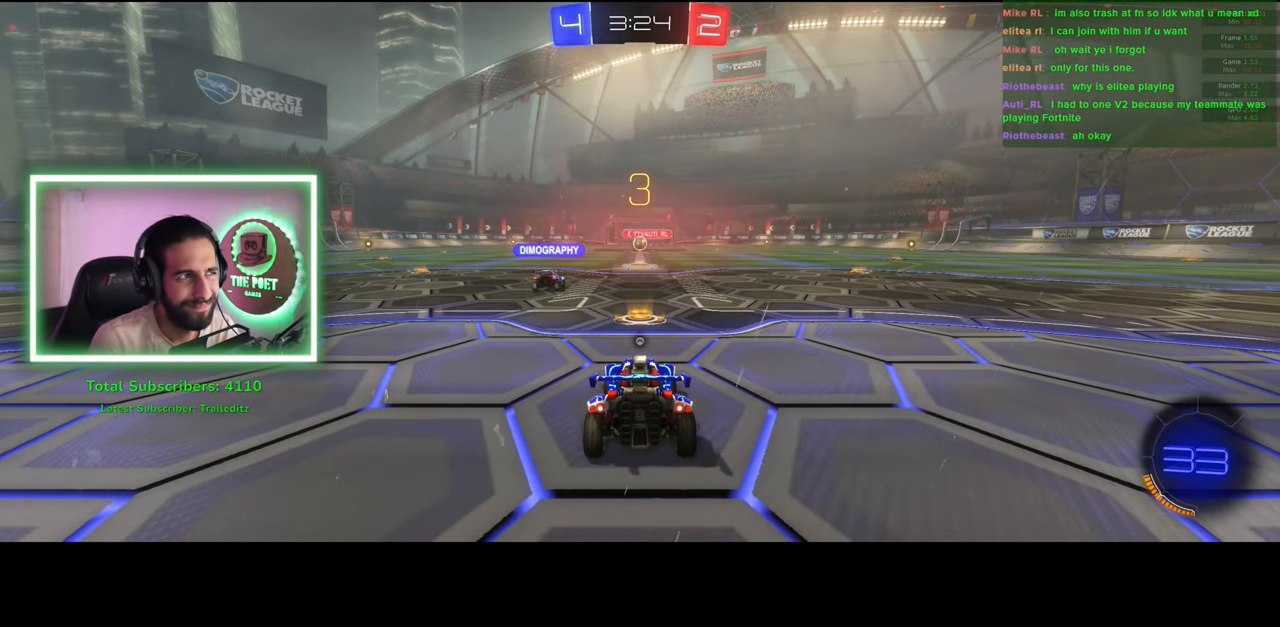
{"keys": ["w"], "mouse": [], "events": [[83, "mouse_wheel", "up"]]}
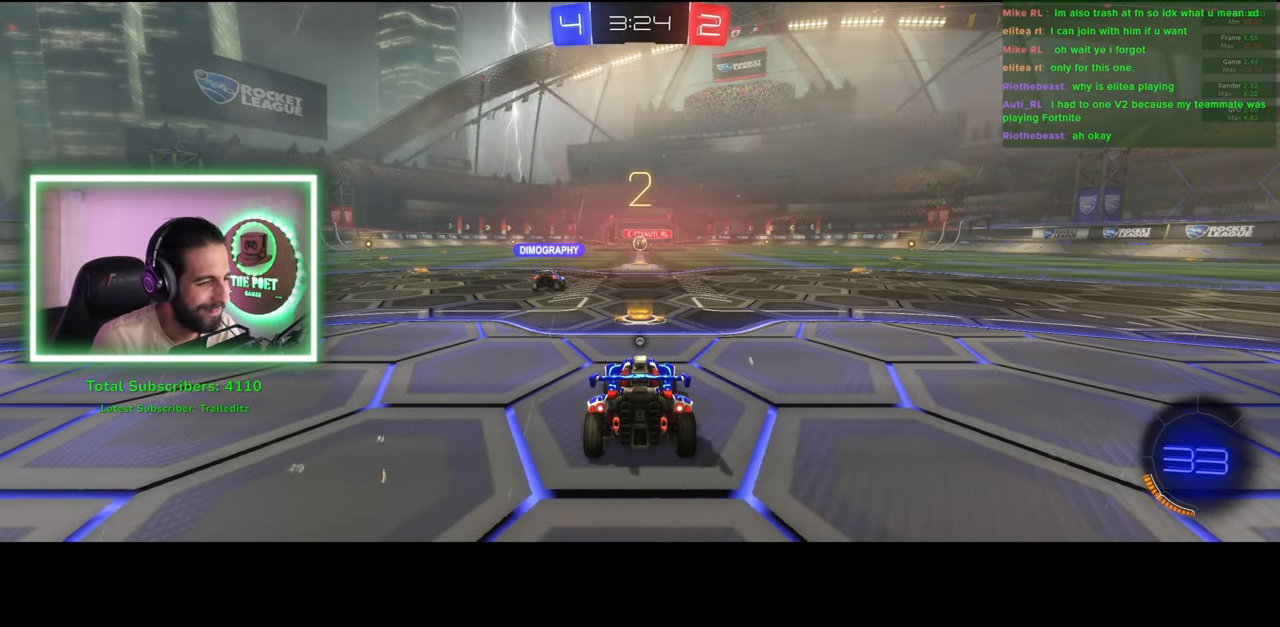
{"keys": ["w"], "mouse": [], "events": [[283, "space", "down"], [366, "space", "up"]]}
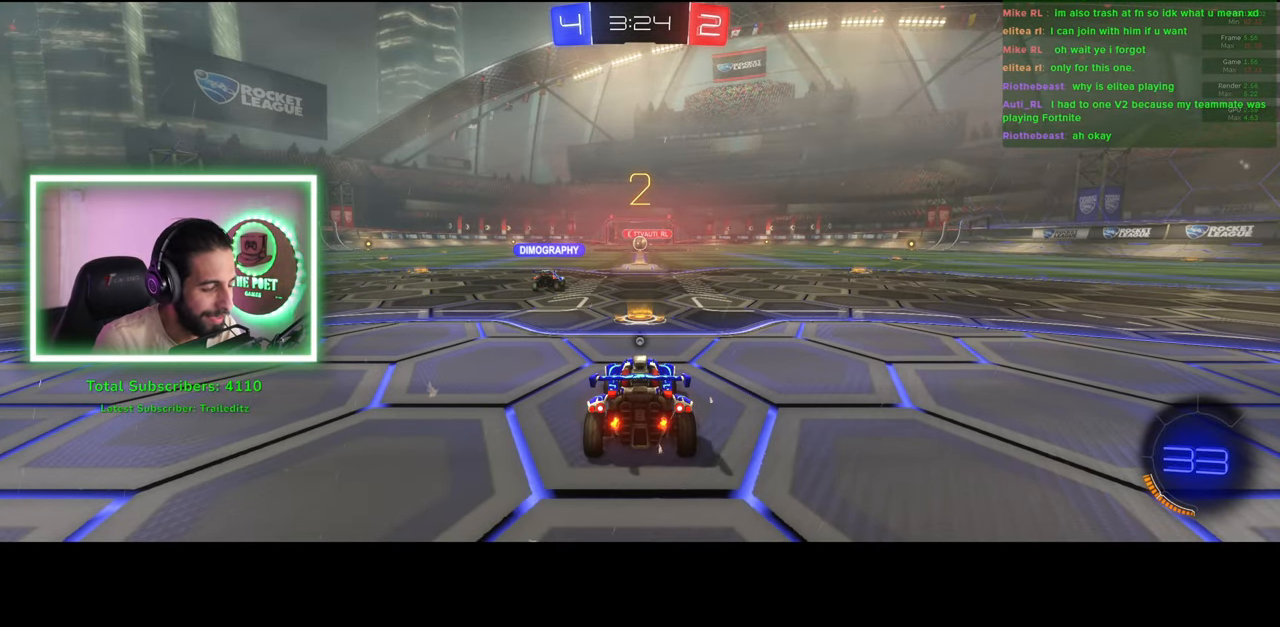
{"keys": ["w"], "mouse": [], "events": []}
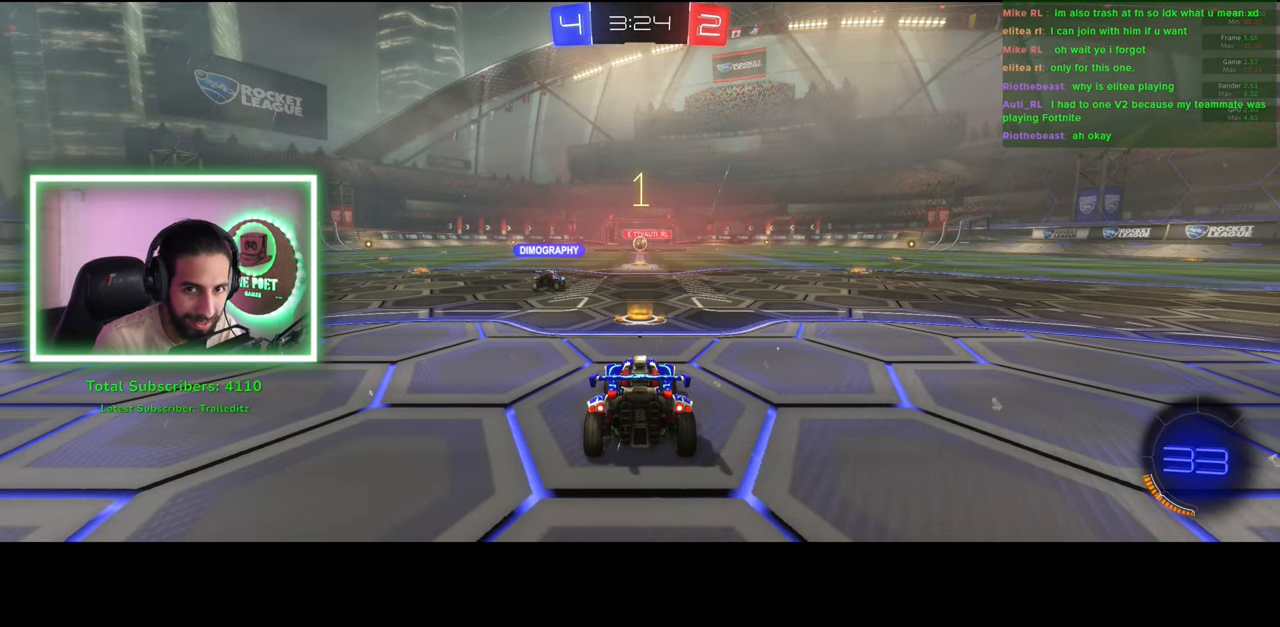
{"keys": ["w"], "mouse": ["left"], "events": [[166, "mouse_left", "down"]]}
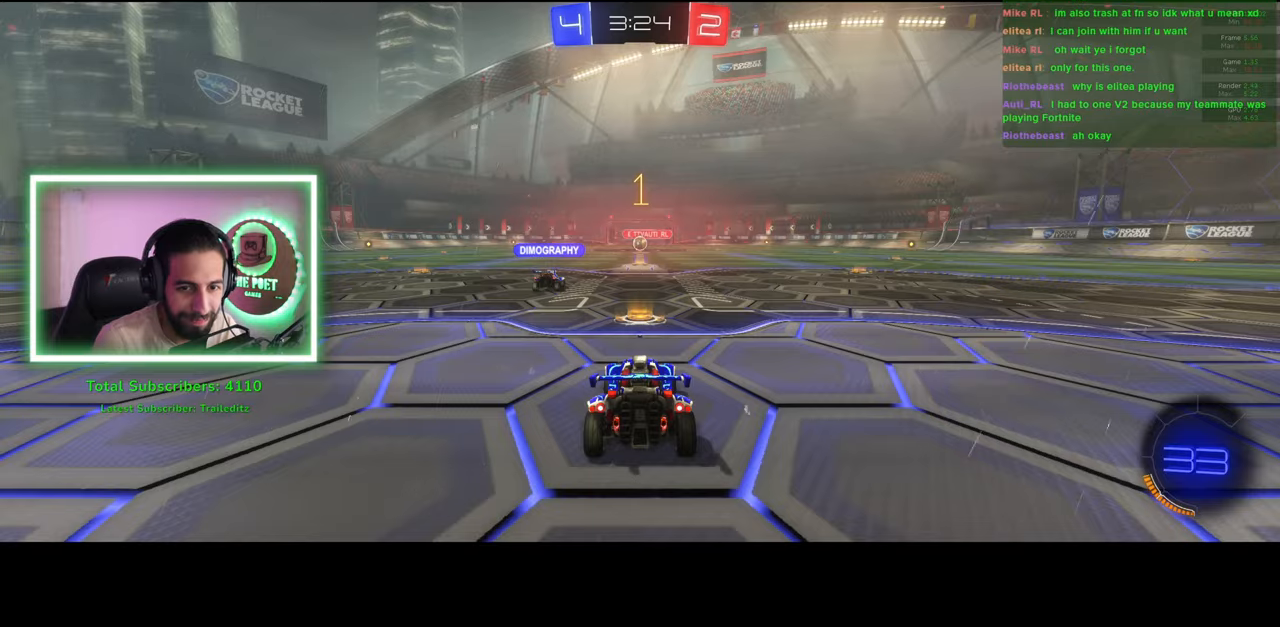
{"keys": ["w"], "mouse": [], "events": [[216, "mouse_right", "down"], [266, "mouse_left", "up"], [333, "mouse_right", "up"], [383, "mouse_right", "down"], [450, "mouse_right", "up"]]}
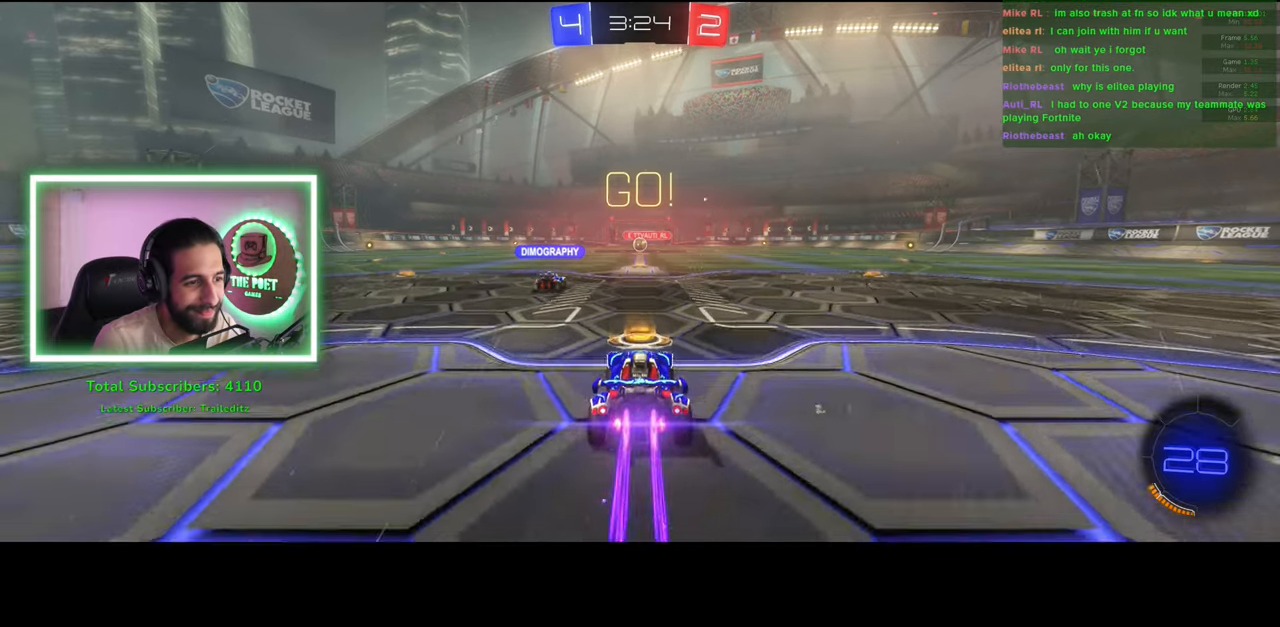
{"keys": [], "mouse": [], "events": [[400, "w", "up"]]}
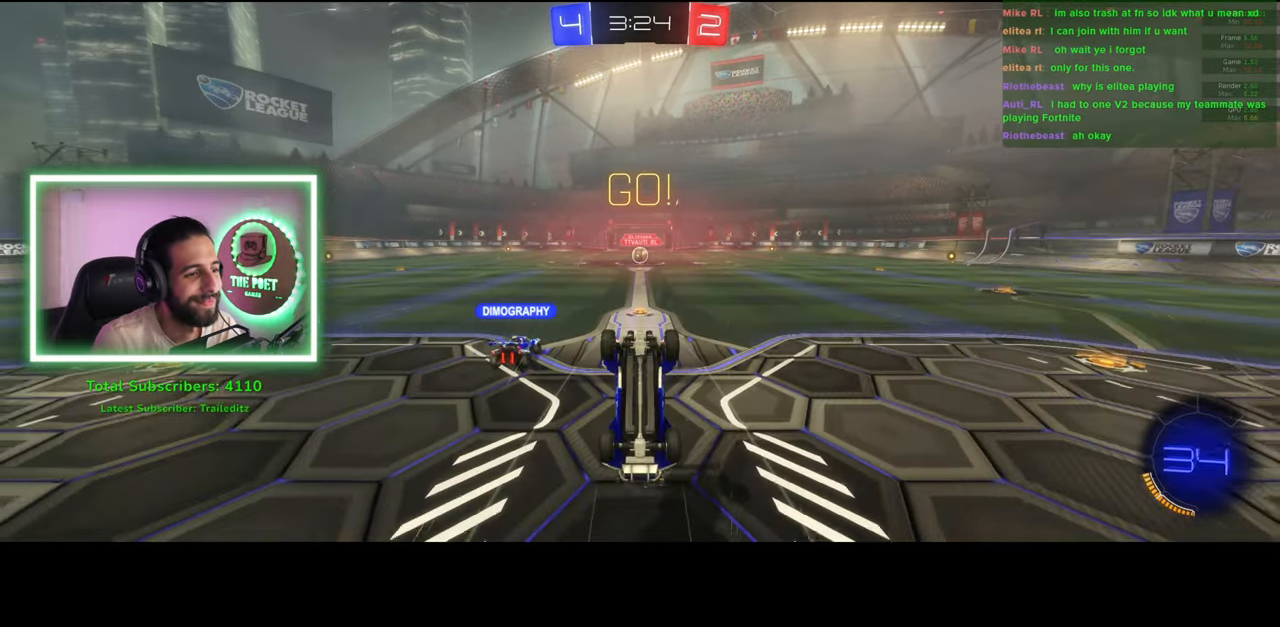
{"keys": ["d"], "mouse": [], "events": [[183, "d", "down"]]}
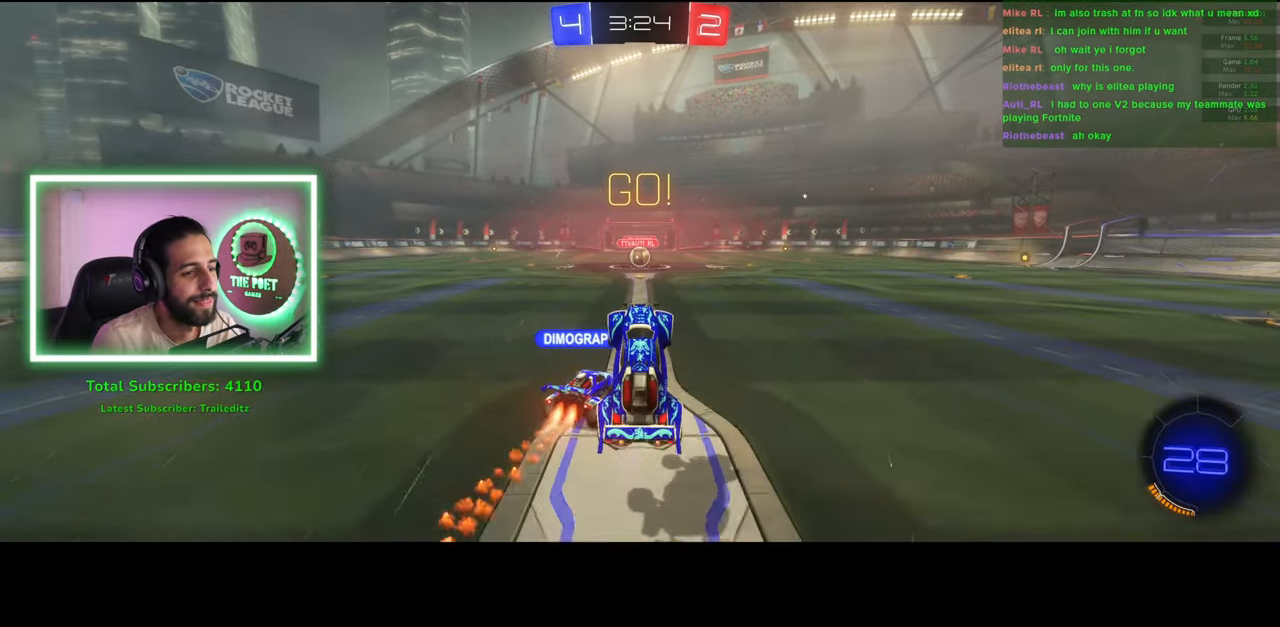
{"keys": ["d", "w"], "mouse": [], "events": [[183, "w", "down"]]}
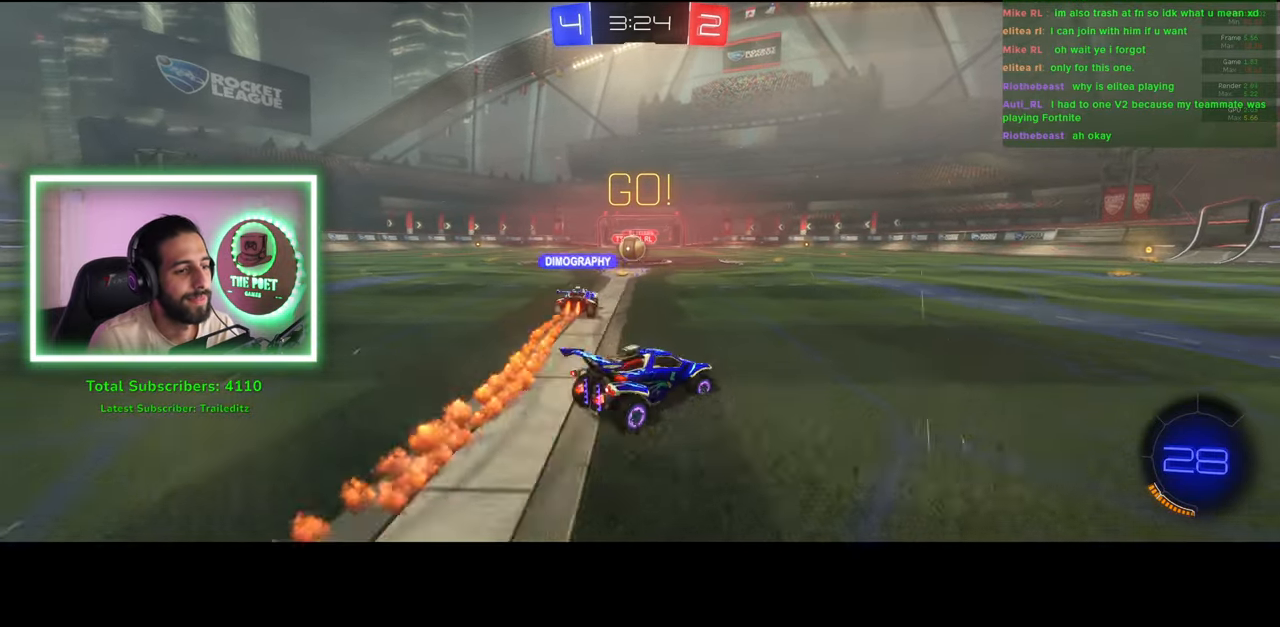
{"keys": ["d", "w"], "mouse": [], "events": []}
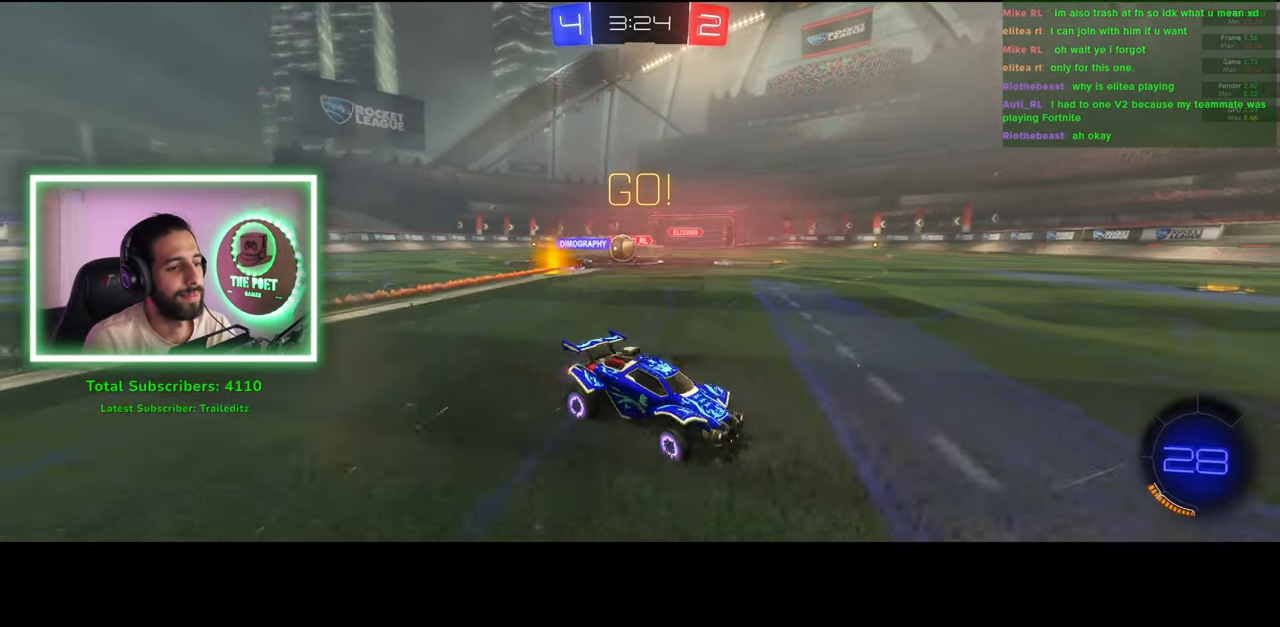
{"keys": ["a", "w"], "mouse": [], "events": [[200, "a", "down"], [216, "d", "up"], [300, "shift", "down"], [400, "shift", "up"]]}
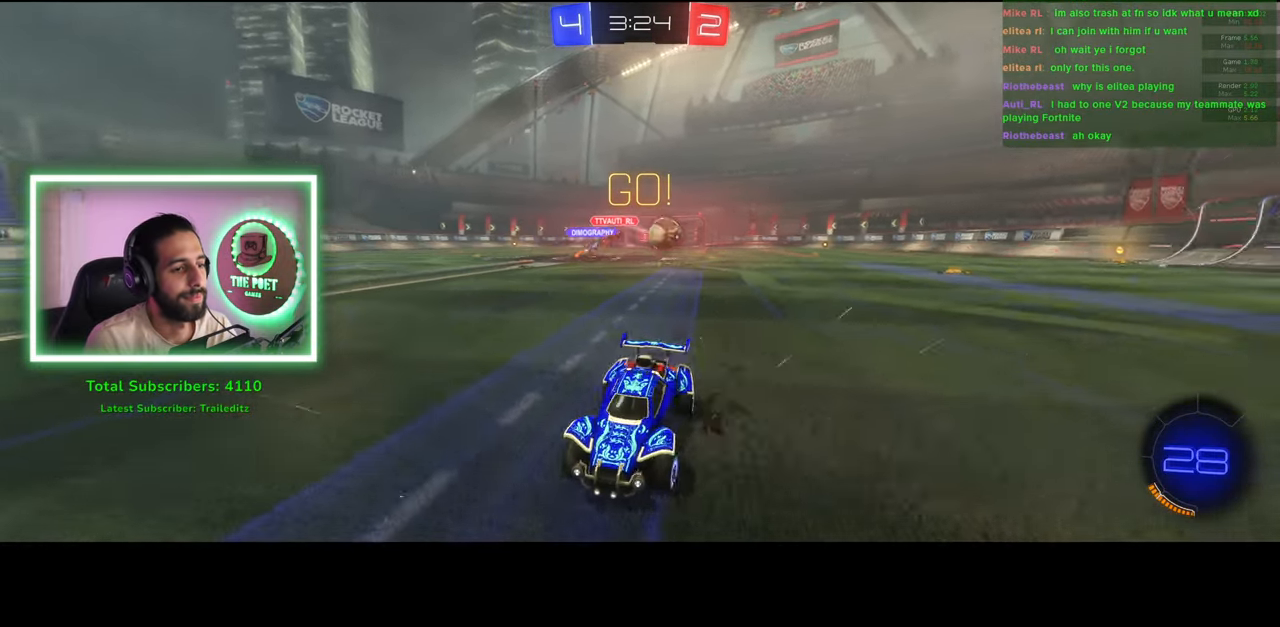
{"keys": ["w"], "mouse": ["left"], "events": [[100, "mouse_left", "down"], [116, "a", "up"], [200, "mouse_left", "up"], [266, "mouse_left", "down"], [300, "d", "down"], [333, "d", "up"], [350, "space", "down"], [466, "space", "up"]]}
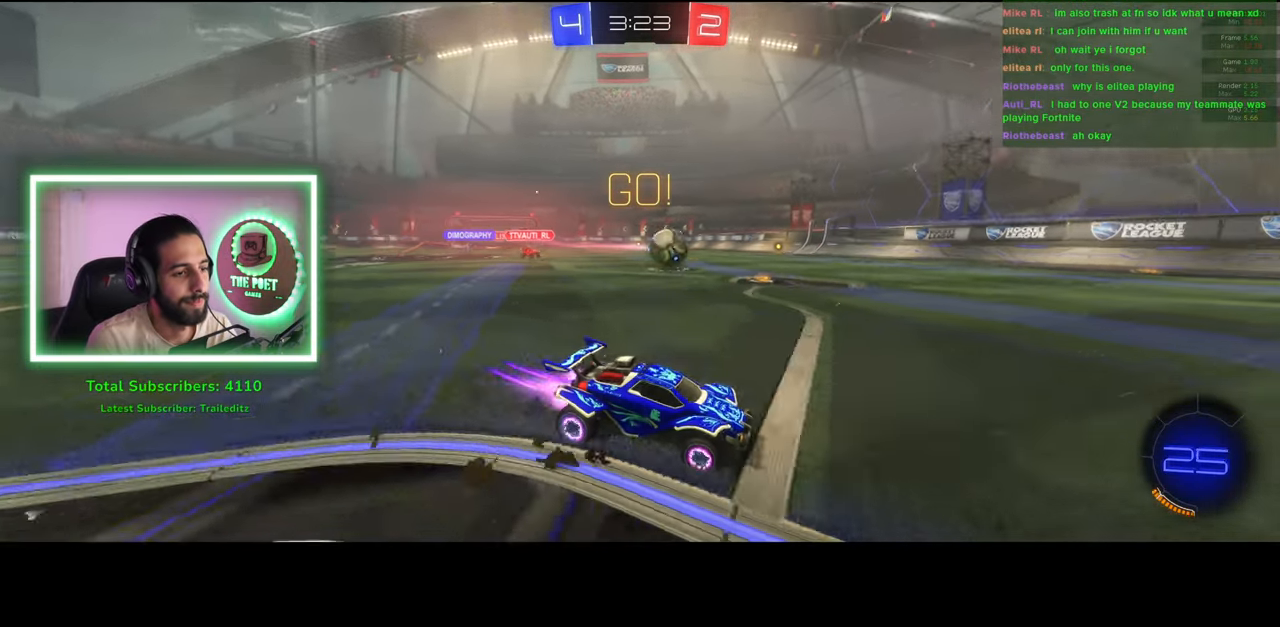
{"keys": ["a", "w"], "mouse": [], "events": [[316, "a", "down"], [316, "space", "down"], [350, "mouse_left", "up"], [416, "space", "up"]]}
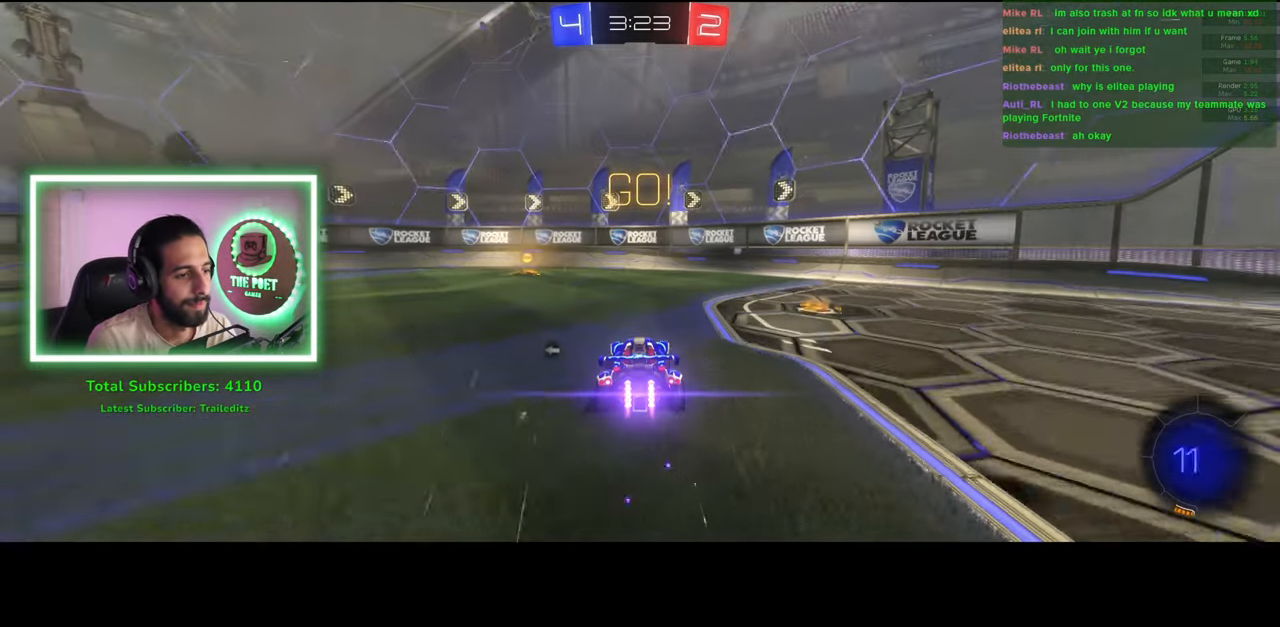
{"keys": ["d", "w"], "mouse": [], "events": [[250, "a", "up"], [316, "d", "down"]]}
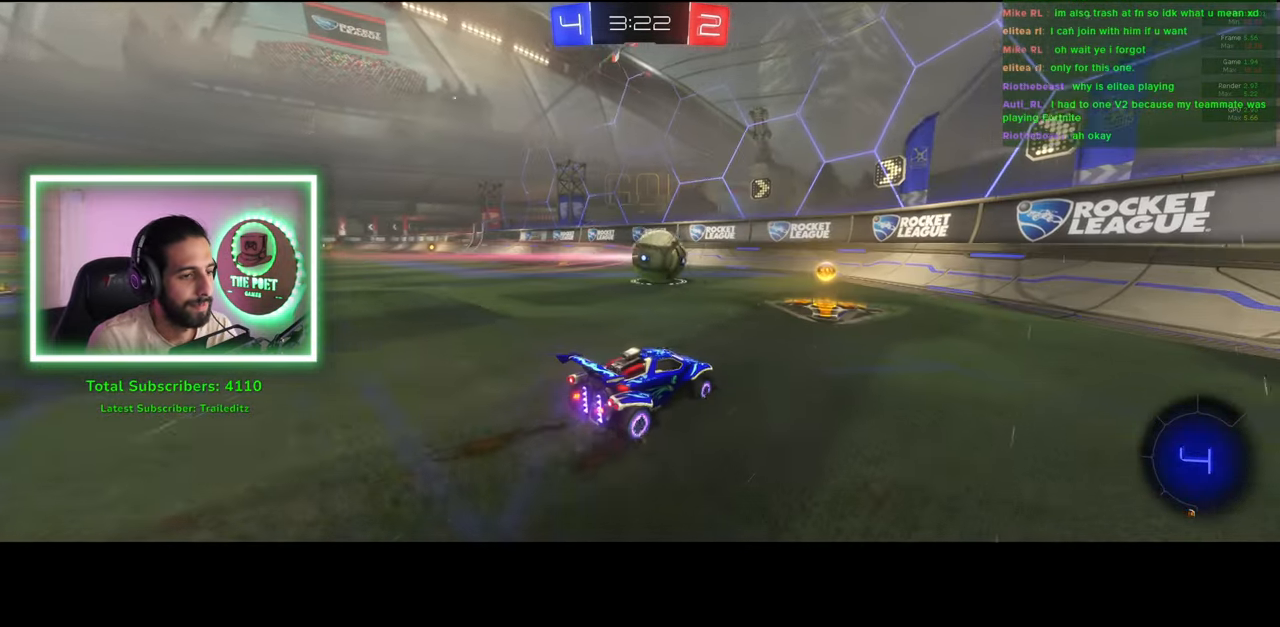
{"keys": ["a", "w"], "mouse": [], "events": [[266, "space", "down"], [383, "space", "up"], [433, "a", "down"], [500, "d", "up"]]}
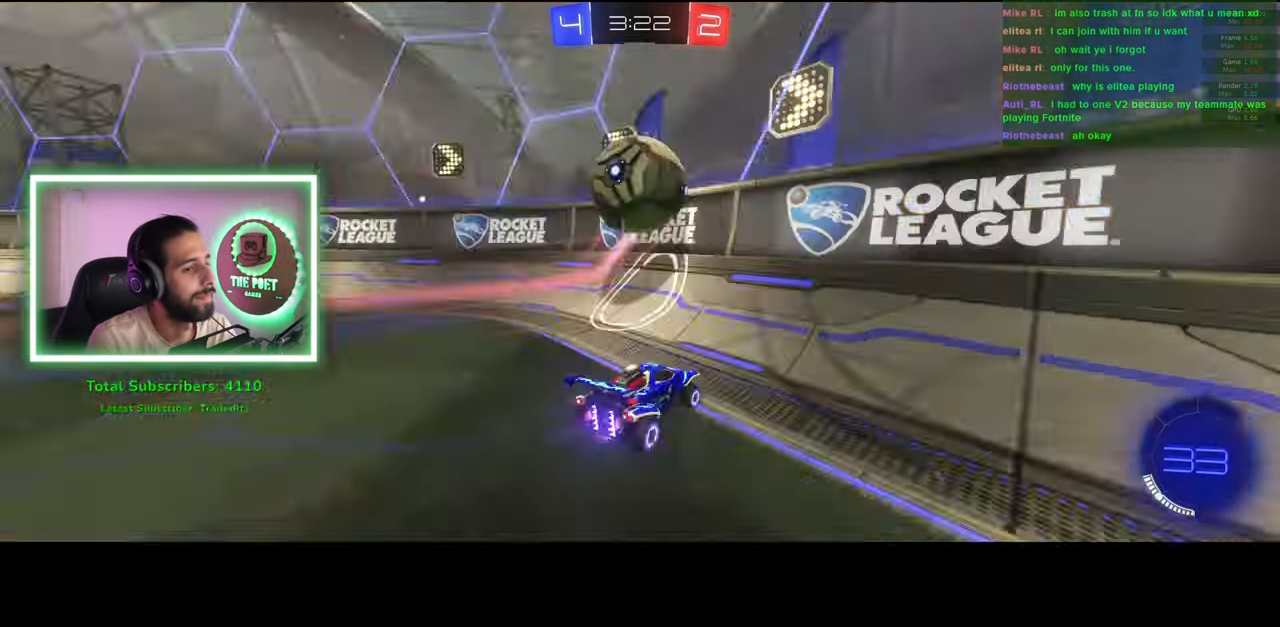
{"keys": ["a", "w"], "mouse": [], "events": [[283, "space", "down"], [383, "space", "up"]]}
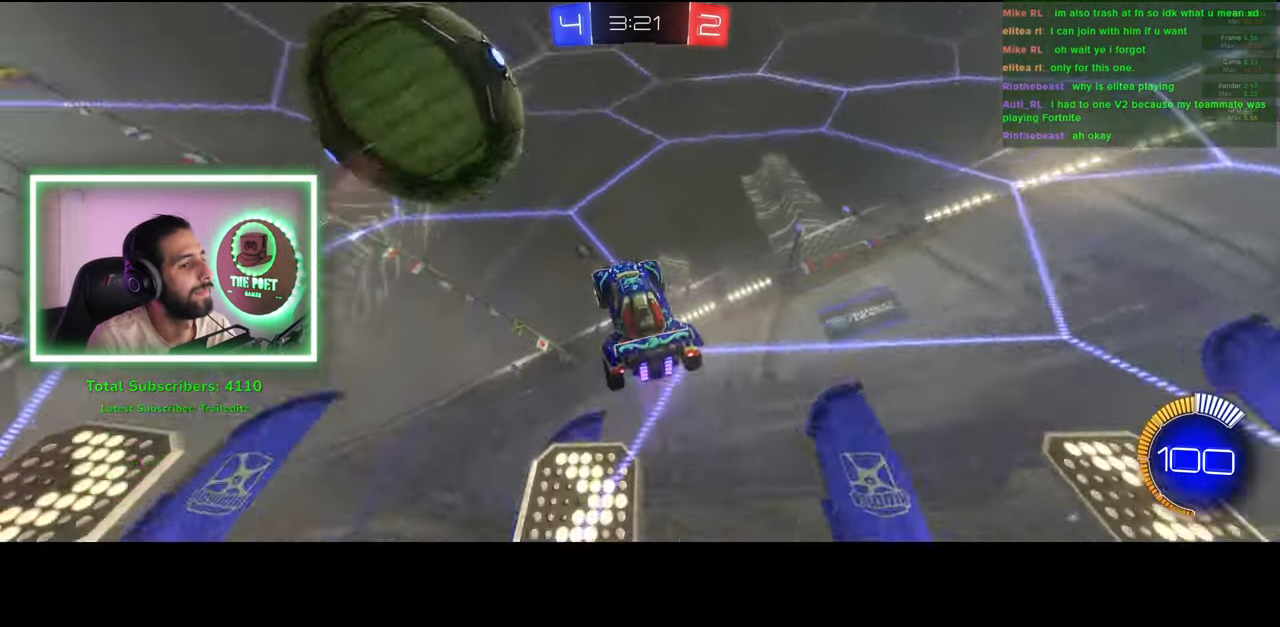
{"keys": ["a", "w"], "mouse": [], "events": []}